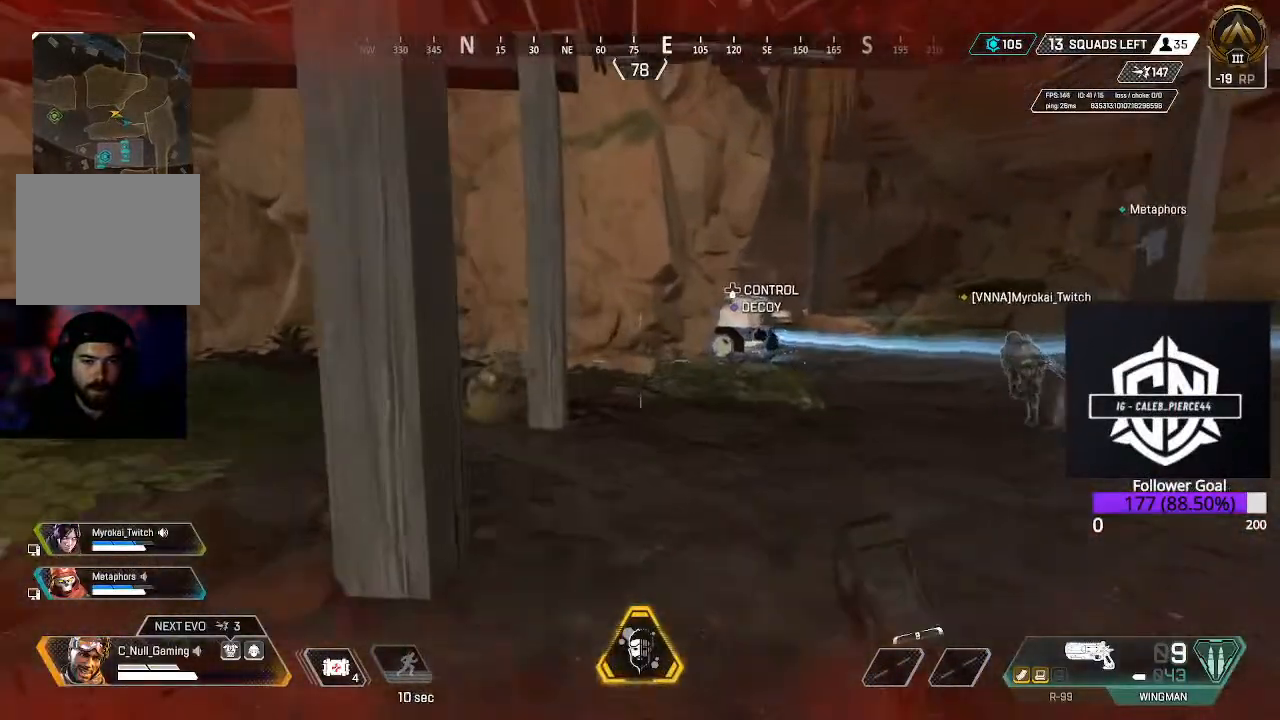
Gameplay with a controller (Xbox layout); each line is a JSON object with the inputs held at the frame after it. "events" lists button and stick changes between this image and that frame as [ms after this image, input, new state], when the widget could be followed in between.
{"buttons": [], "left_stick": "center", "right_stick": "center", "events": [[217, "L3", "up"], [250, "B", "down"], [417, "B", "up"], [417, "left_stick", "center"]]}
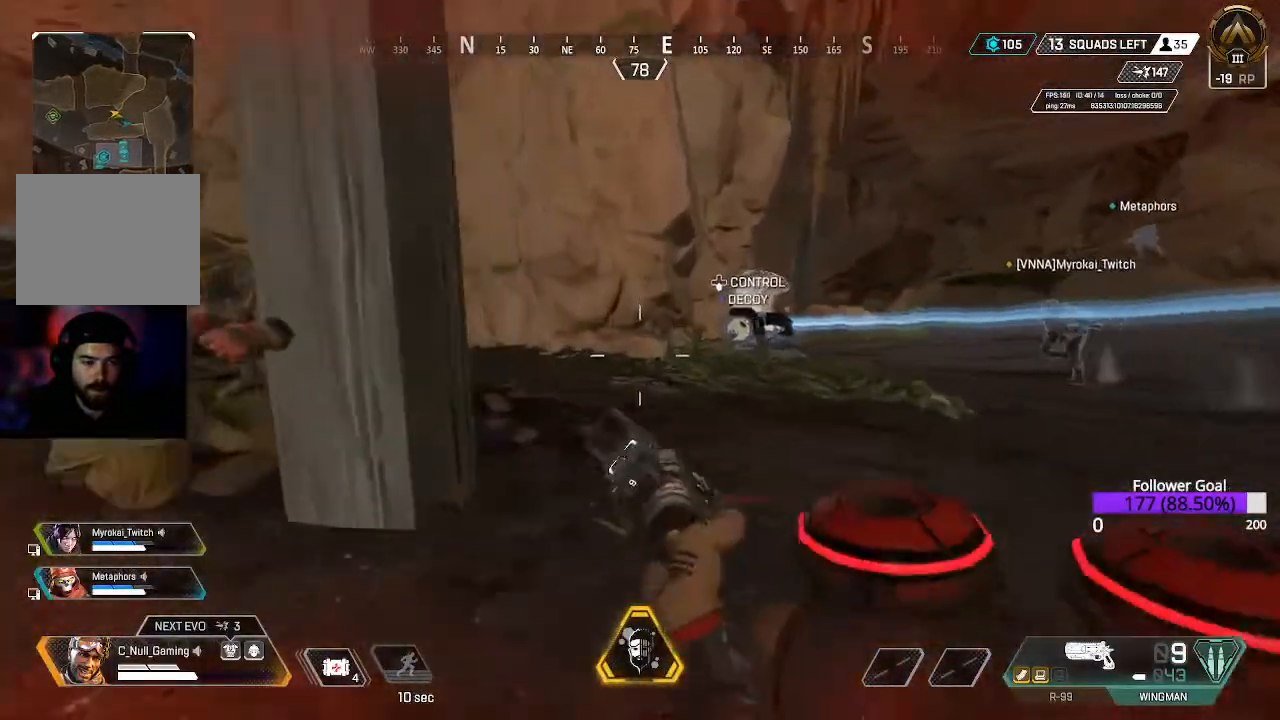
{"buttons": ["DPAD_UP"], "left_stick": "center", "right_stick": "center", "events": [[33, "DPAD_UP", "down"]]}
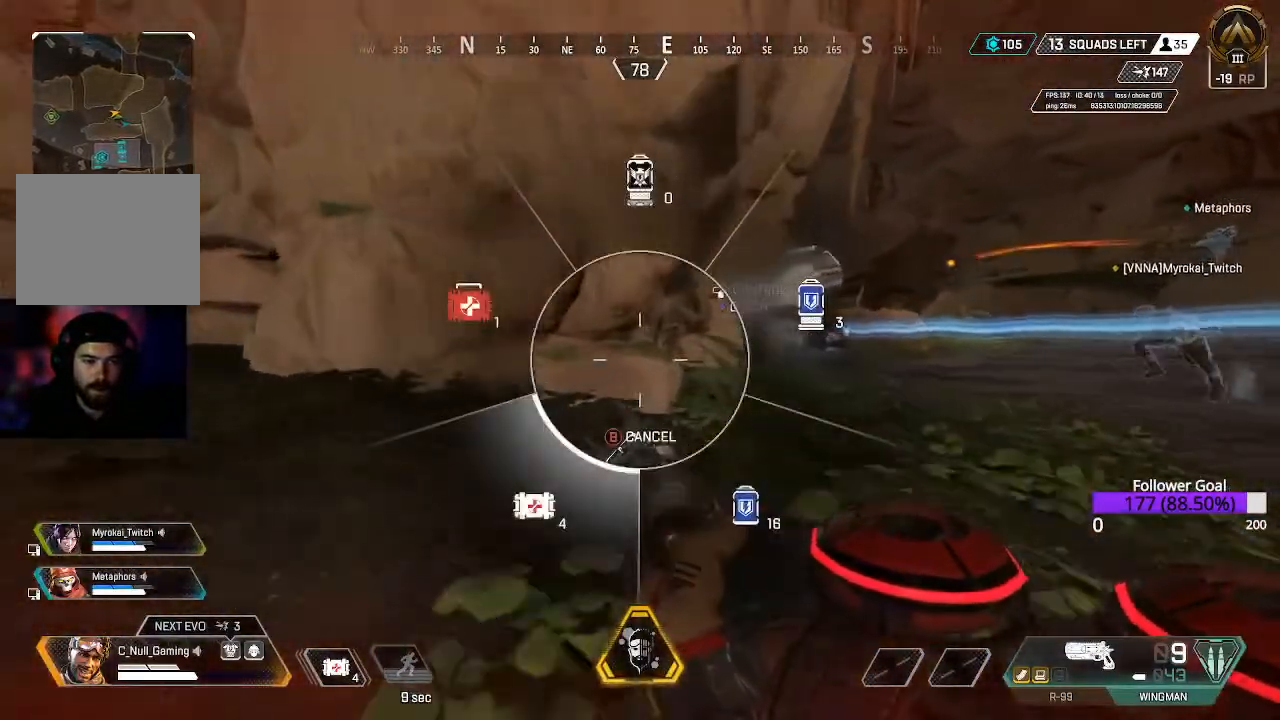
{"buttons": [], "left_stick": "center", "right_stick": "left", "events": [[67, "right_stick", "left"], [133, "DPAD_UP", "up"], [200, "DPAD_UP", "down"], [200, "right_stick", "center"], [350, "DPAD_UP", "up"], [350, "right_stick", "left"]]}
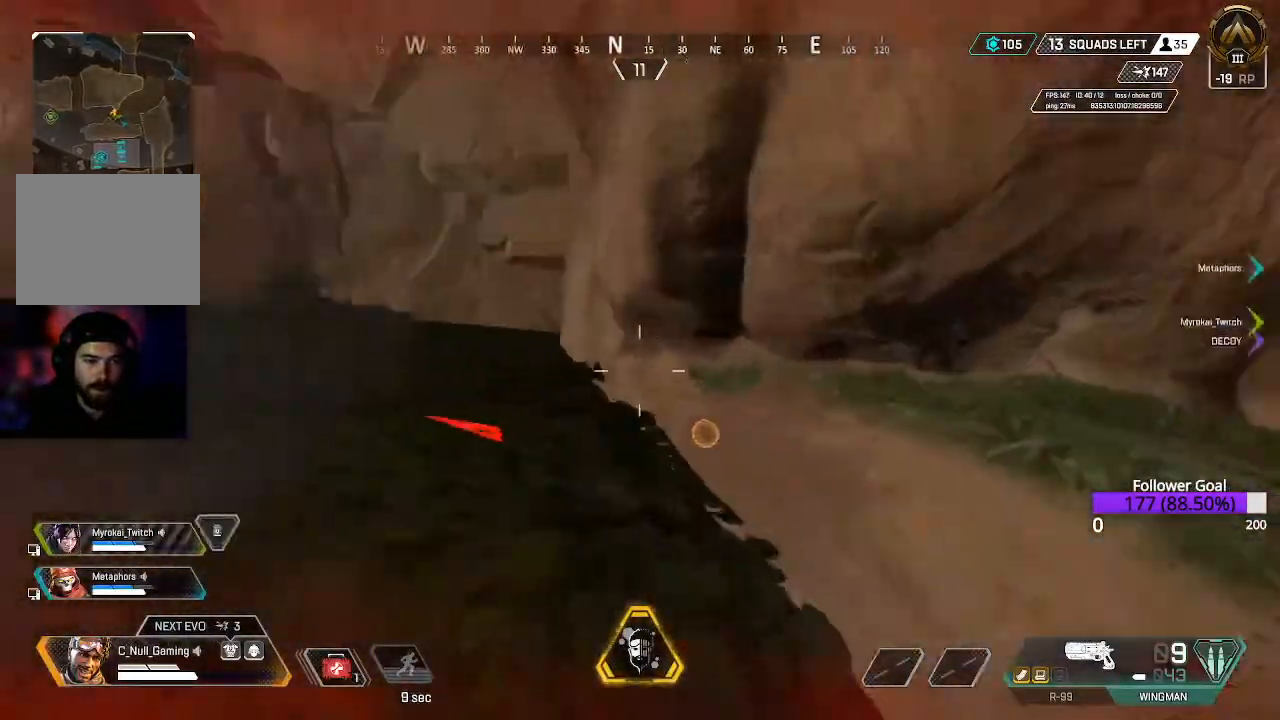
{"buttons": [], "left_stick": "down-right", "right_stick": "right", "events": [[17, "left_stick", "up-left"], [67, "right_stick", "center"], [267, "left_stick", "up-right"], [367, "left_stick", "down-right"], [400, "right_stick", "right"]]}
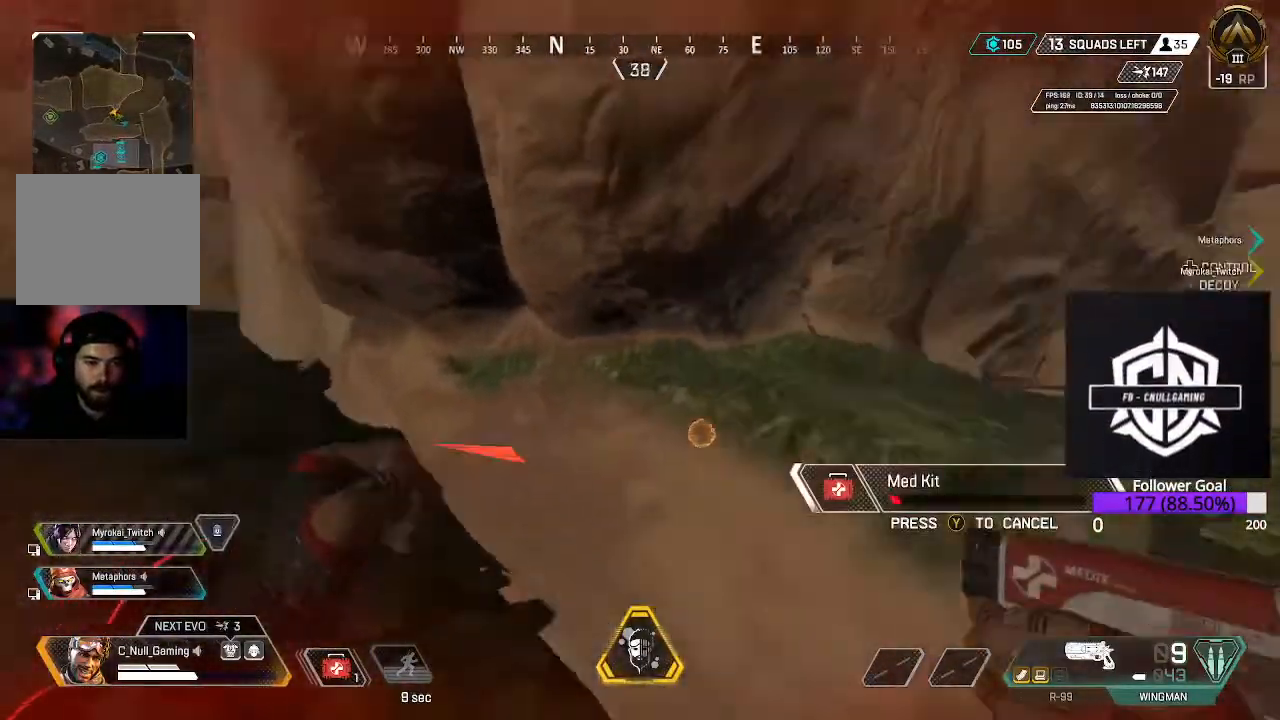
{"buttons": [], "left_stick": "up", "right_stick": "center", "events": [[167, "right_stick", "center"], [200, "B", "down"], [200, "left_stick", "up-right"], [400, "B", "up"], [450, "left_stick", "up"]]}
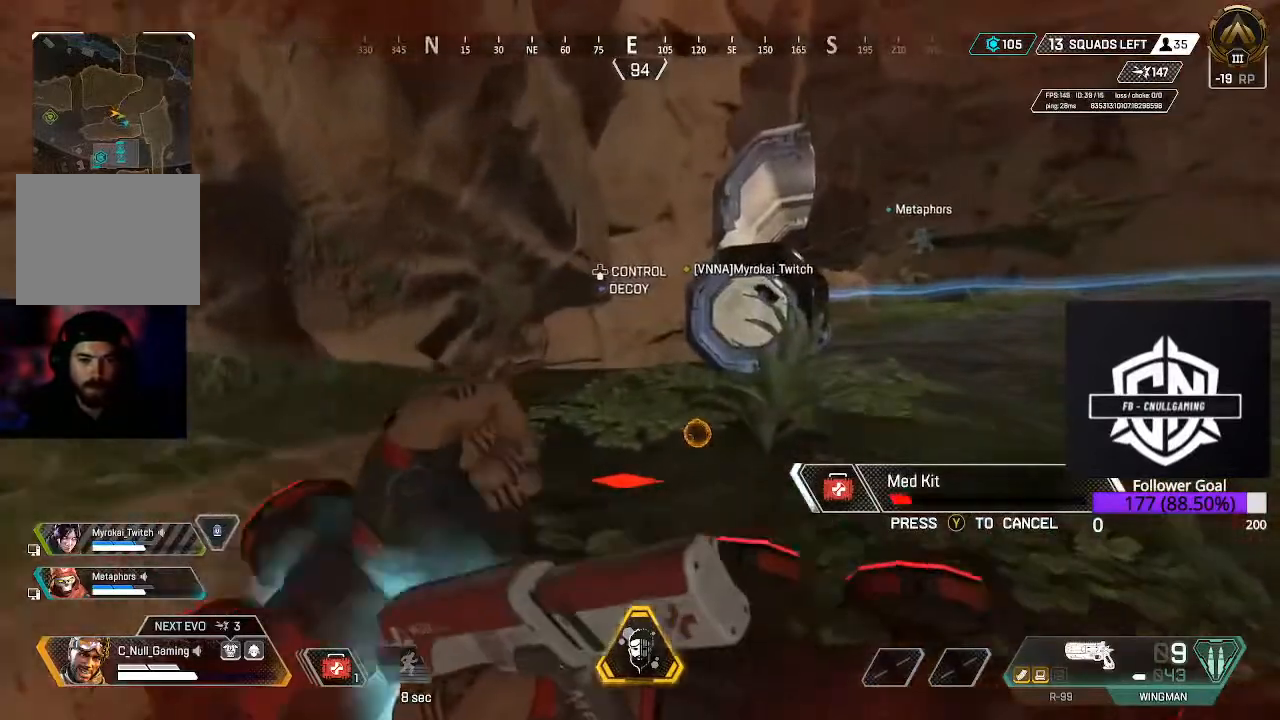
{"buttons": ["A"], "left_stick": "up", "right_stick": "center", "events": [[133, "B", "down"], [300, "B", "up"], [483, "A", "down"]]}
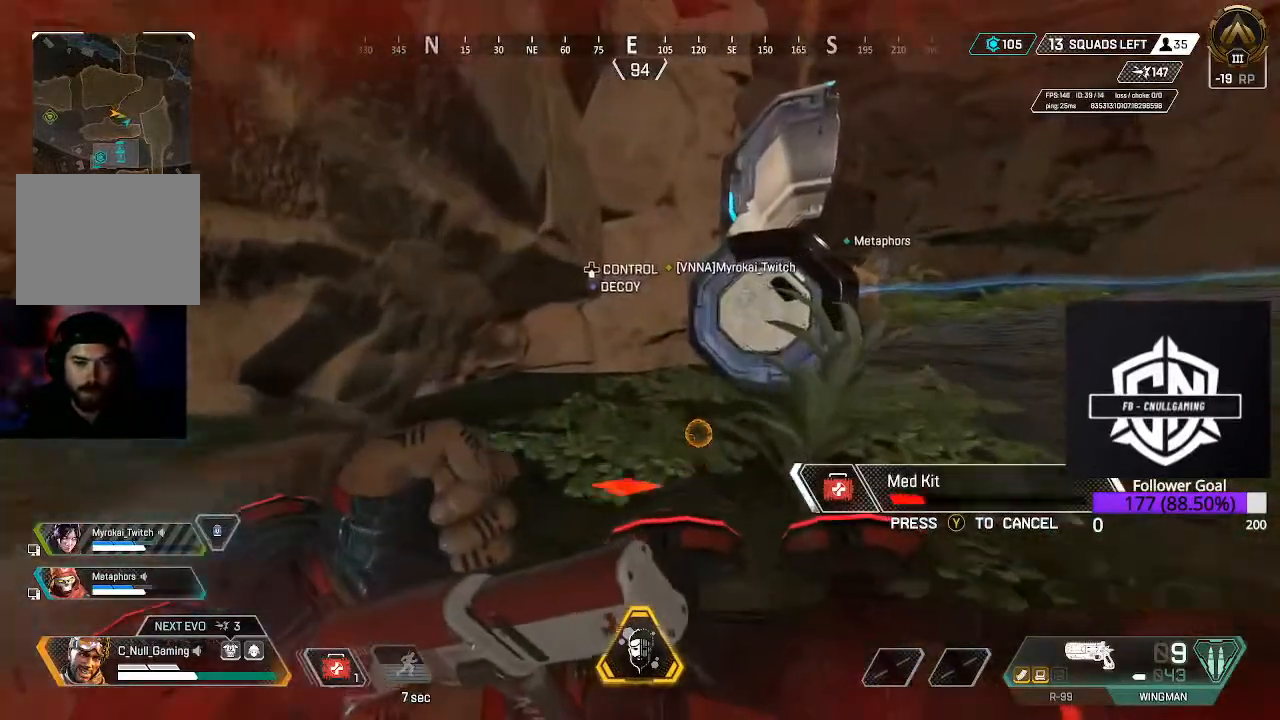
{"buttons": ["B"], "left_stick": "up", "right_stick": "center", "events": [[183, "A", "up"], [450, "B", "down"]]}
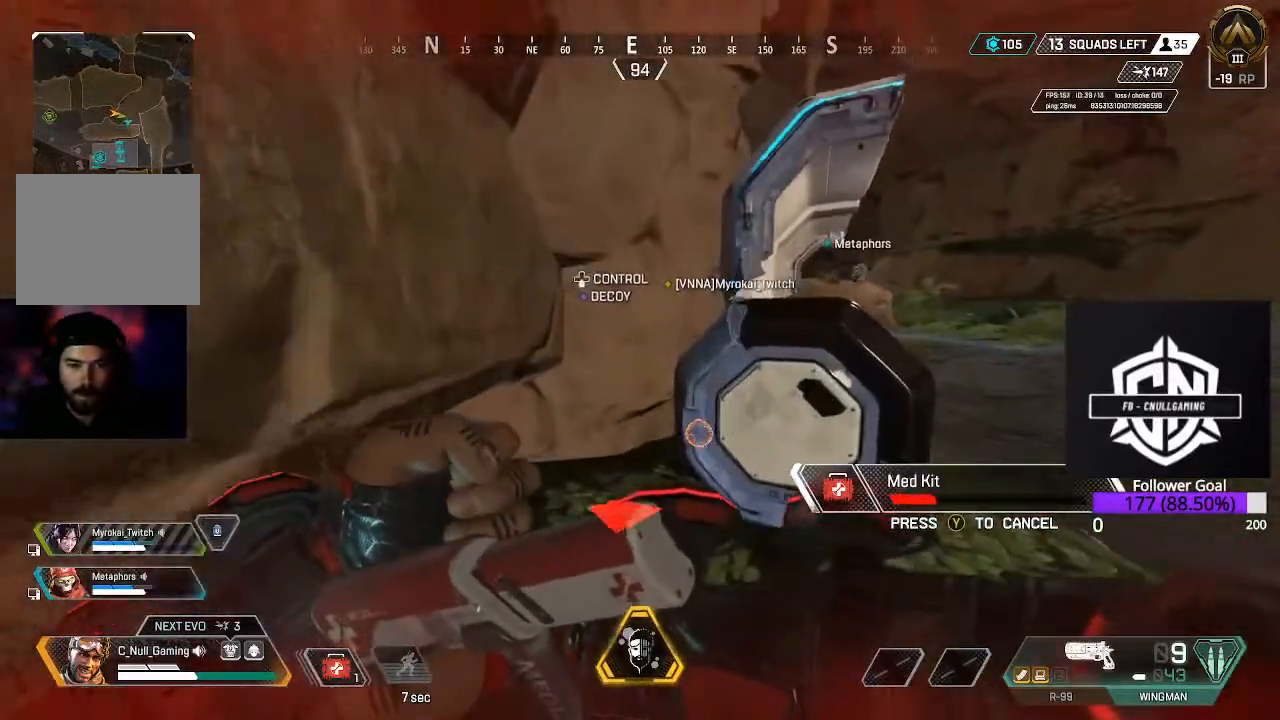
{"buttons": [], "left_stick": "up", "right_stick": "center", "events": [[100, "B", "up"]]}
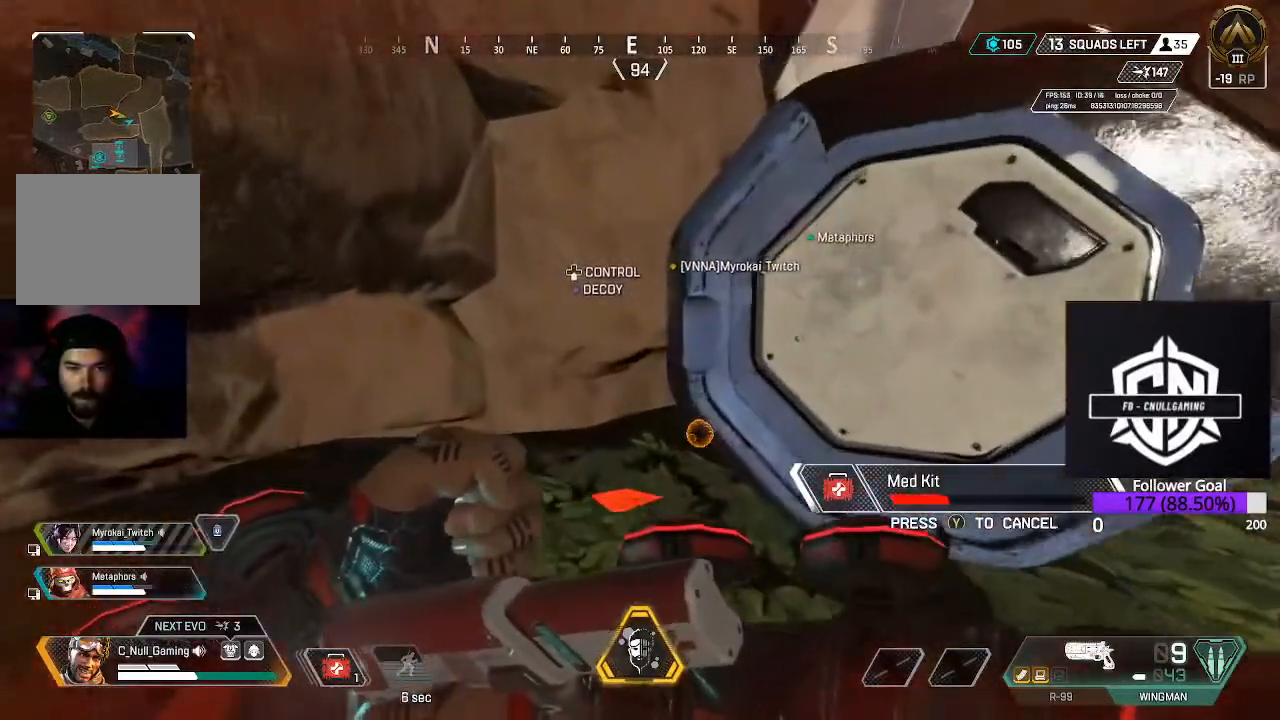
{"buttons": [], "left_stick": "up", "right_stick": "center", "events": []}
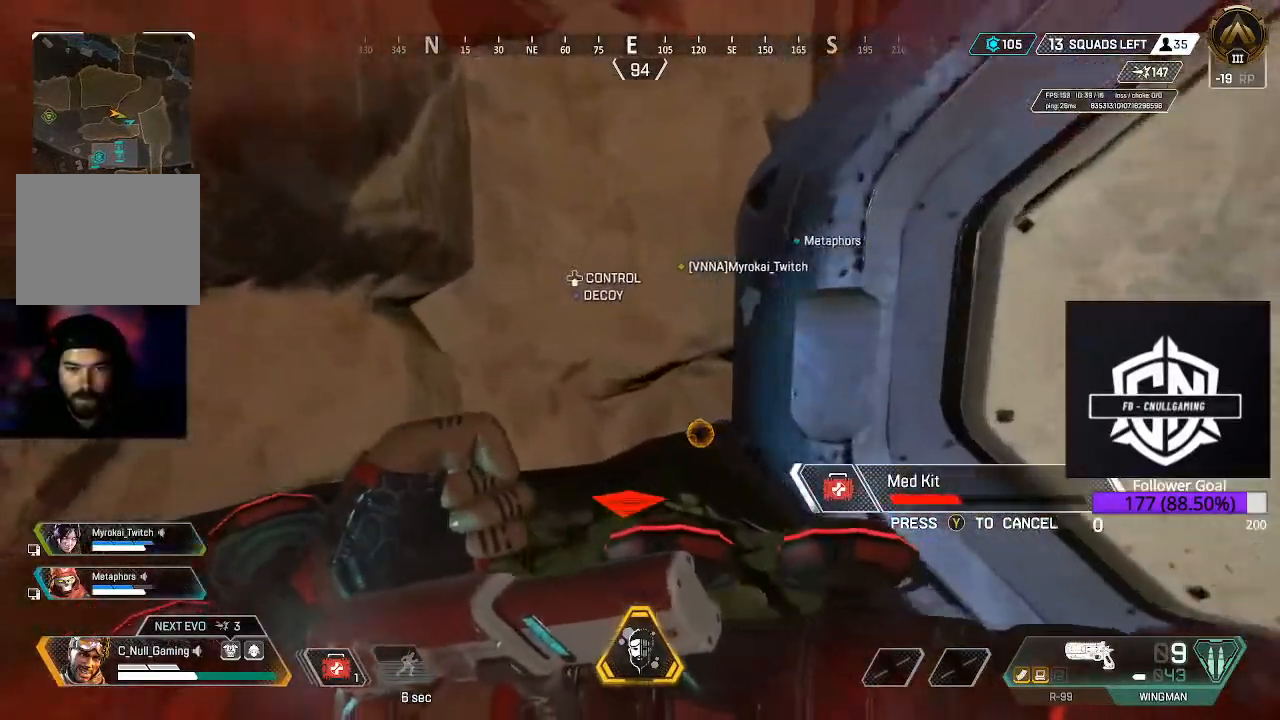
{"buttons": [], "left_stick": "up", "right_stick": "right", "events": [[450, "right_stick", "right"]]}
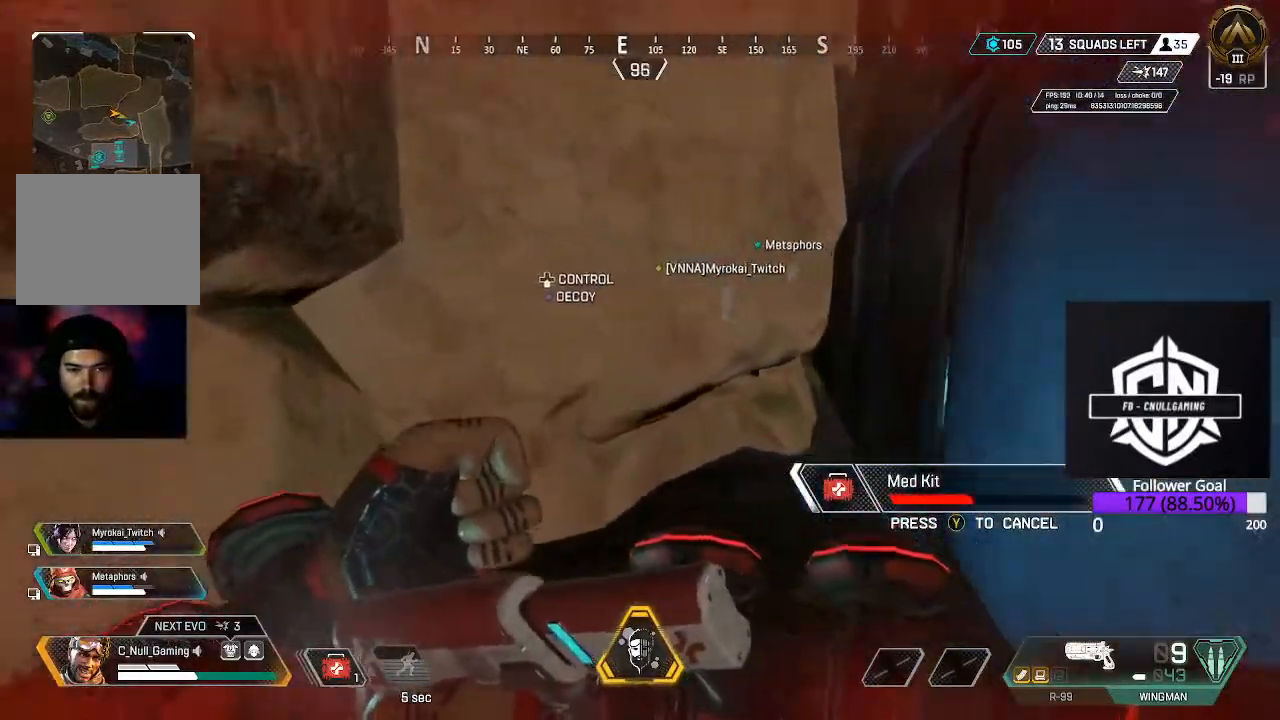
{"buttons": [], "left_stick": "center", "right_stick": "right", "events": [[267, "left_stick", "center"], [267, "right_stick", "center"], [367, "right_stick", "right"]]}
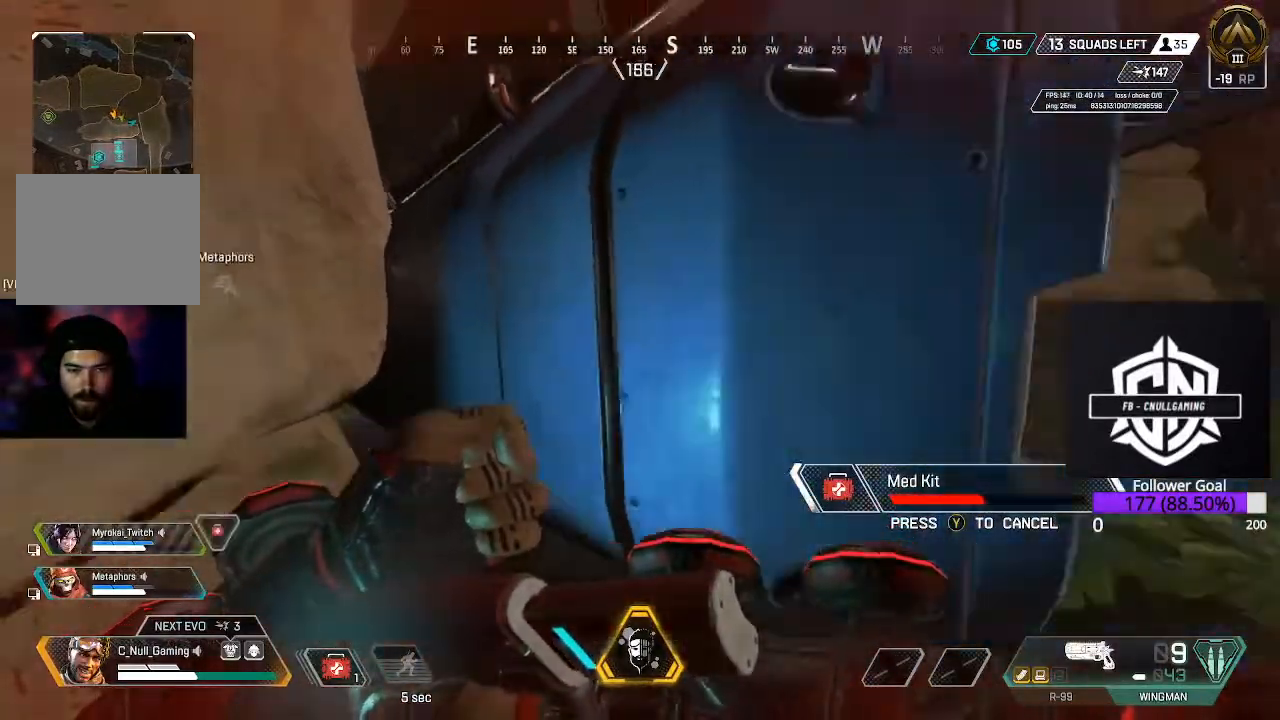
{"buttons": [], "left_stick": "center", "right_stick": "up-left", "events": [[233, "right_stick", "center"], [317, "right_stick", "up-left"]]}
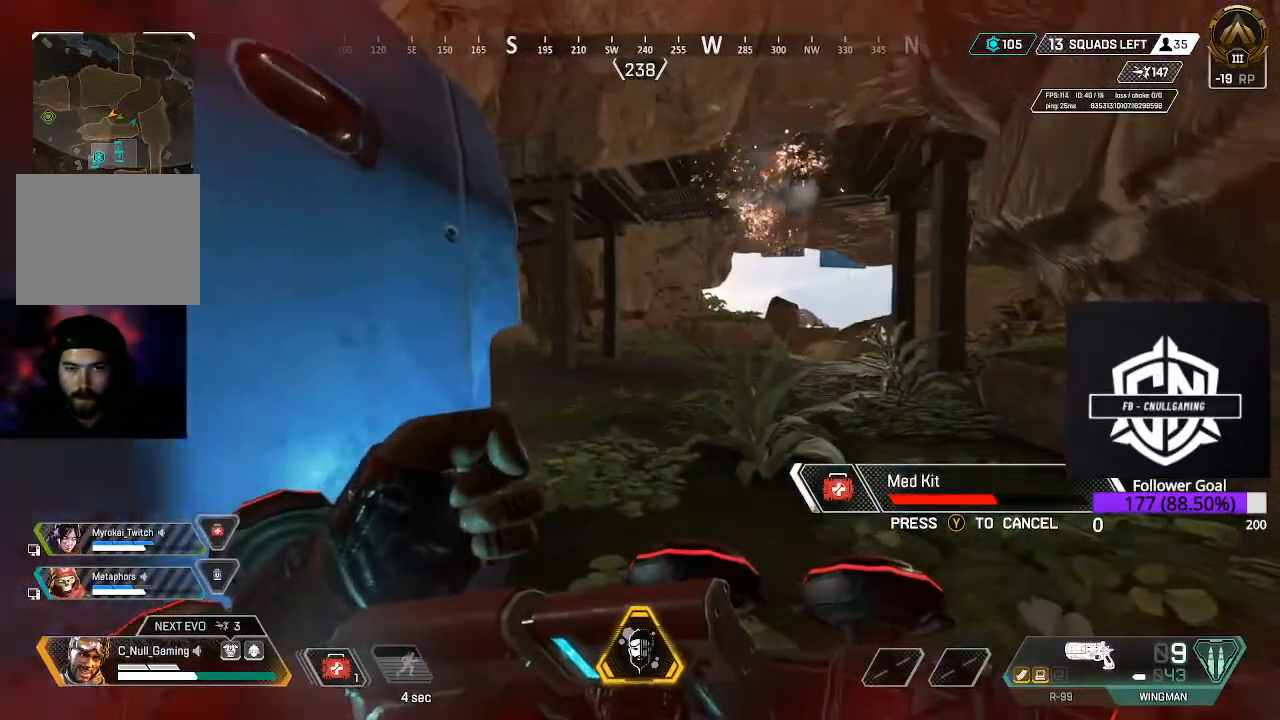
{"buttons": [], "left_stick": "left", "right_stick": "center", "events": [[33, "left_stick", "down"], [33, "right_stick", "center"], [183, "left_stick", "down-left"], [417, "left_stick", "left"]]}
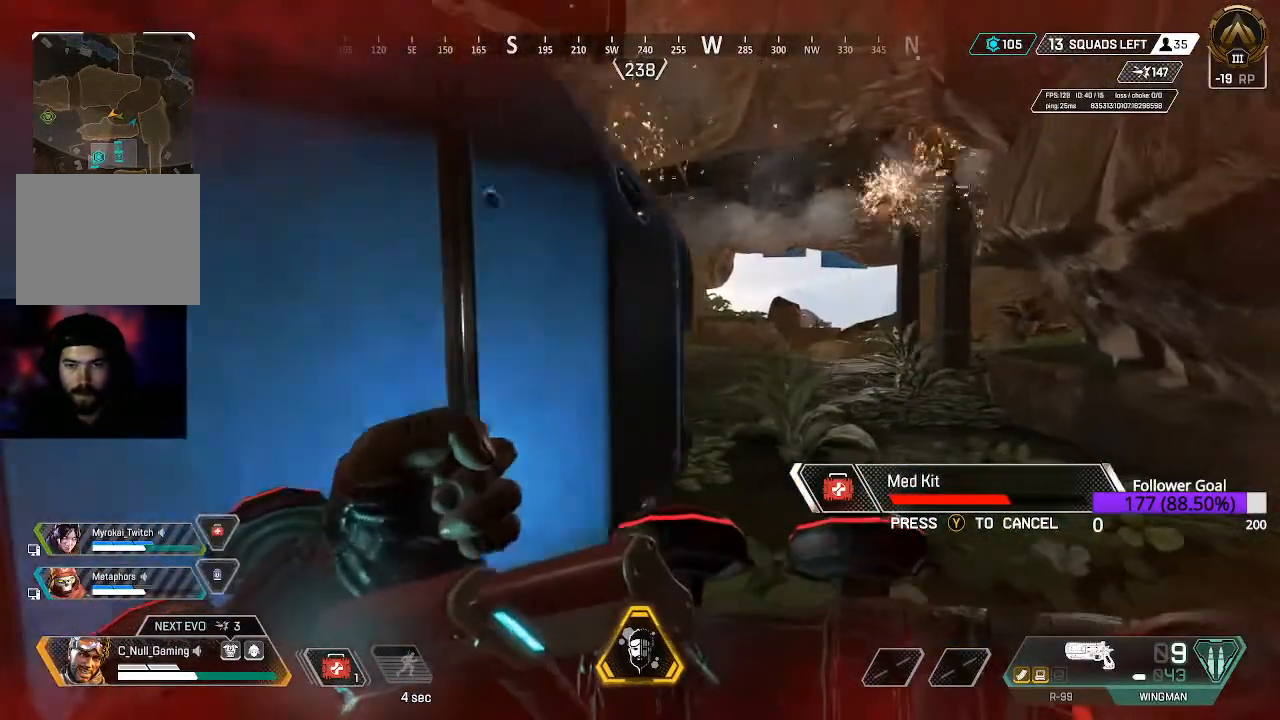
{"buttons": [], "left_stick": "up", "right_stick": "center", "events": [[150, "right_stick", "right"], [233, "left_stick", "center"], [317, "right_stick", "center"], [350, "left_stick", "up"]]}
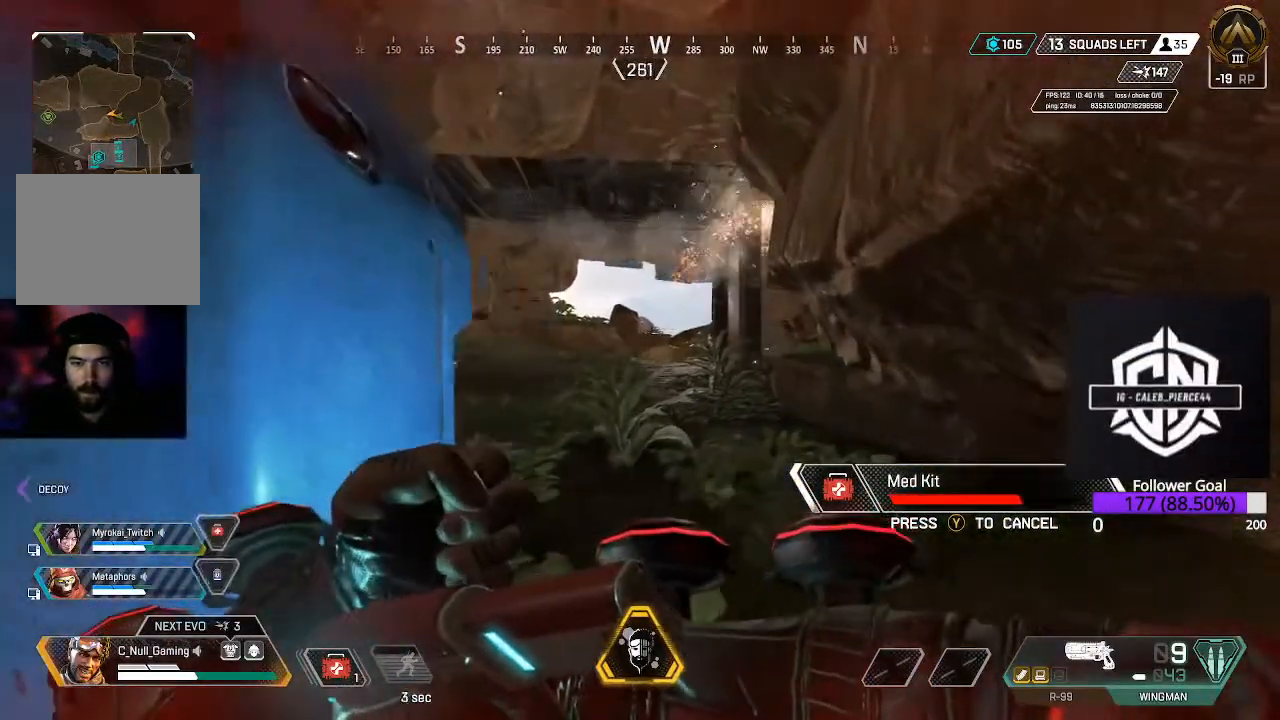
{"buttons": [], "left_stick": "up", "right_stick": "center", "events": [[233, "B", "down"], [383, "B", "up"]]}
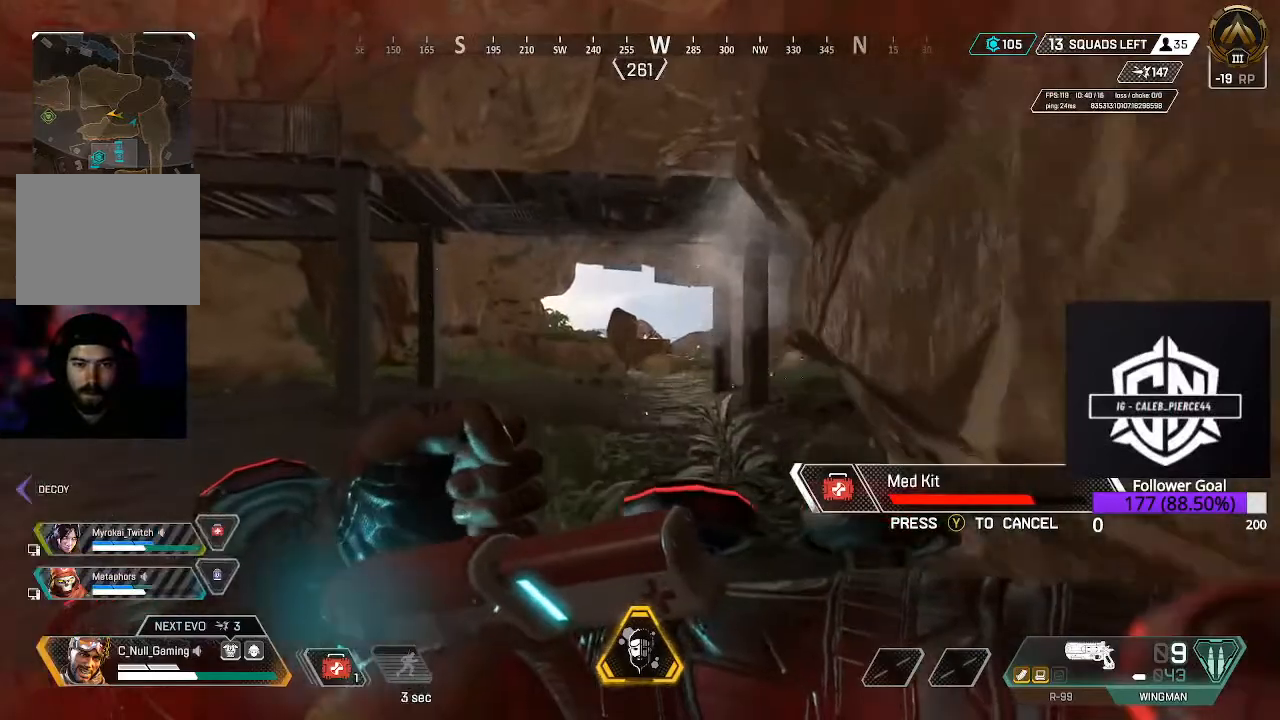
{"buttons": [], "left_stick": "up", "right_stick": "center", "events": [[333, "right_stick", "right"], [483, "right_stick", "center"]]}
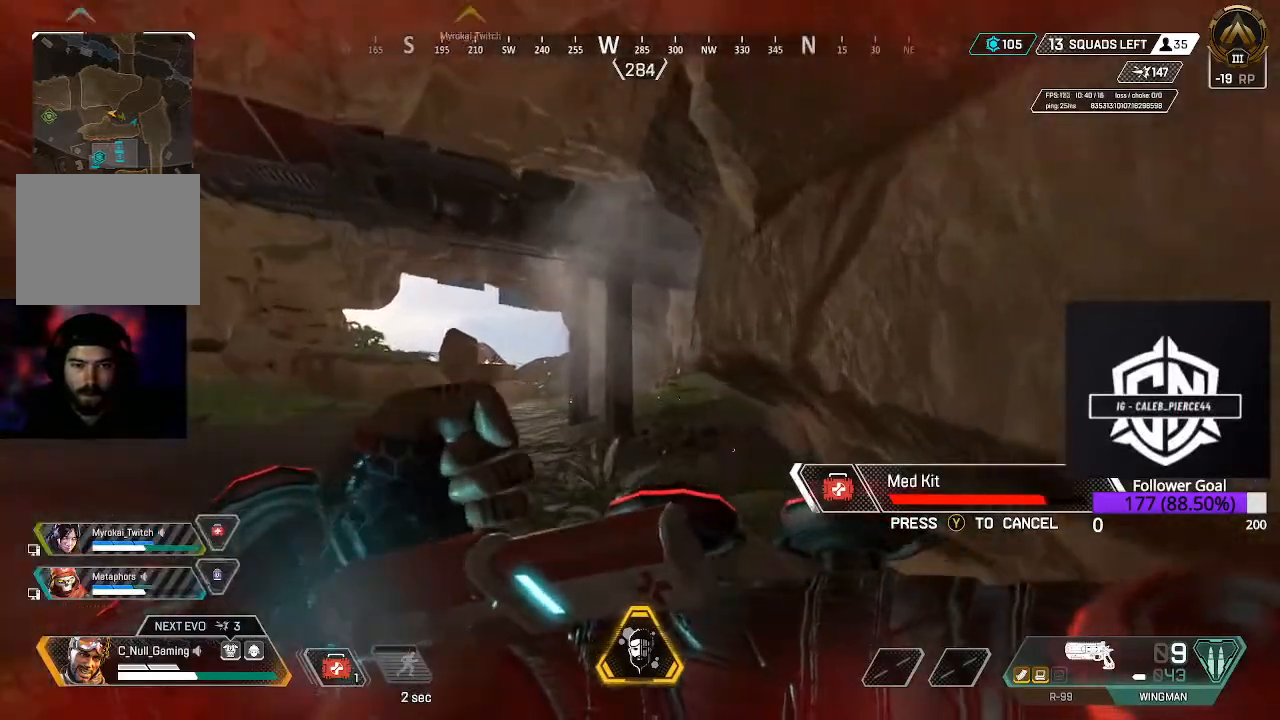
{"buttons": [], "left_stick": "up-left", "right_stick": "center", "events": [[383, "left_stick", "up-left"]]}
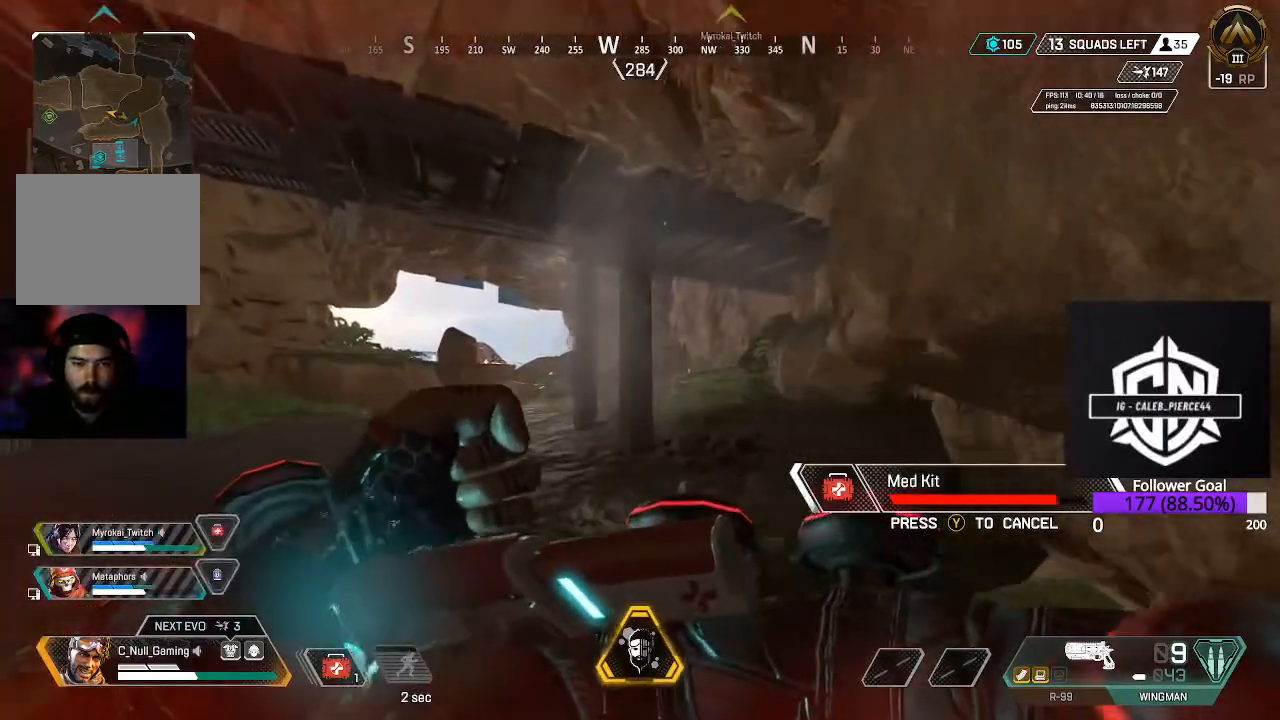
{"buttons": [], "left_stick": "up", "right_stick": "center", "events": [[167, "left_stick", "up"]]}
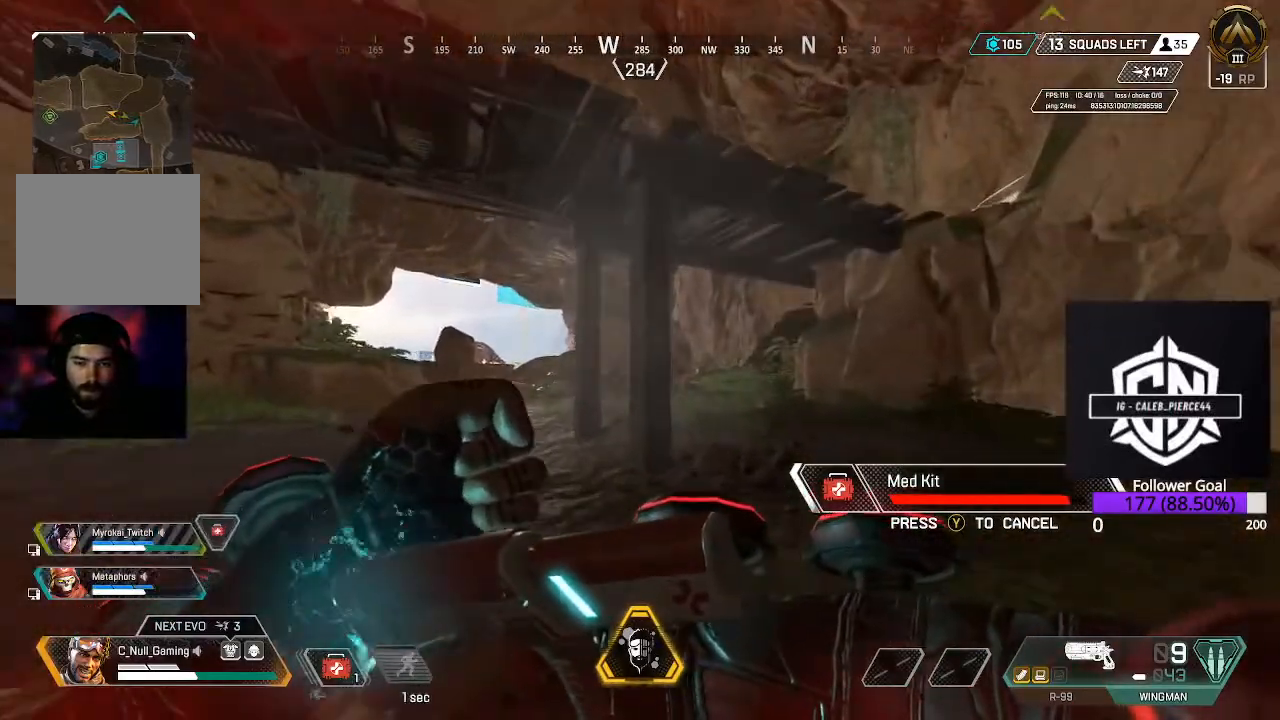
{"buttons": [], "left_stick": "up", "right_stick": "center", "events": []}
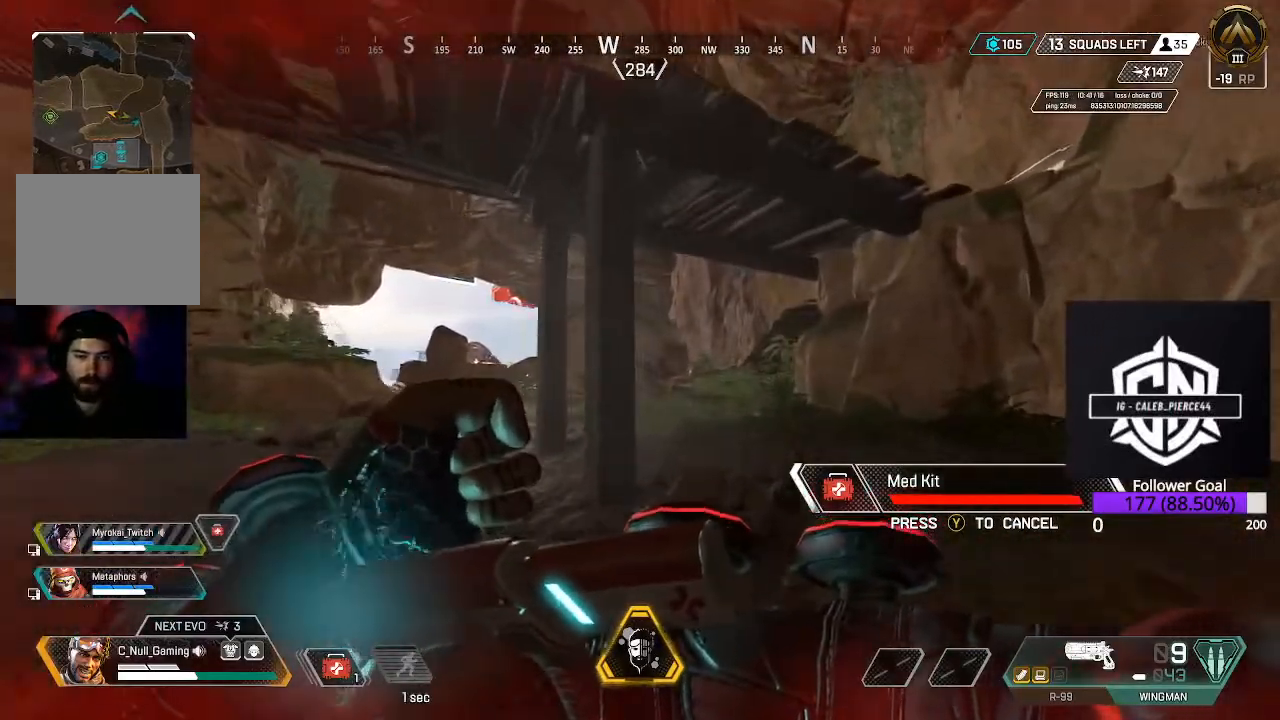
{"buttons": [], "left_stick": "up", "right_stick": "center", "events": []}
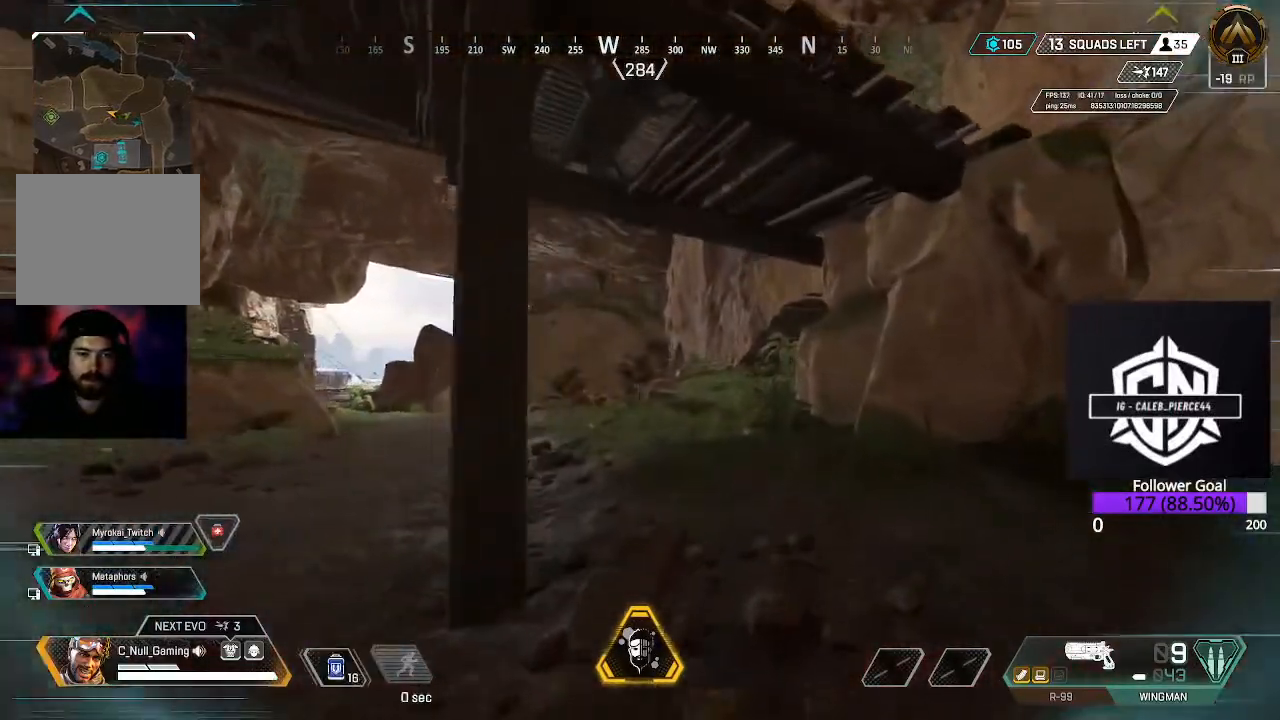
{"buttons": ["L3"], "left_stick": "up", "right_stick": "center", "events": [[33, "Y", "down"], [50, "L3", "down"], [150, "Y", "up"], [250, "L3", "up"], [467, "L3", "down"]]}
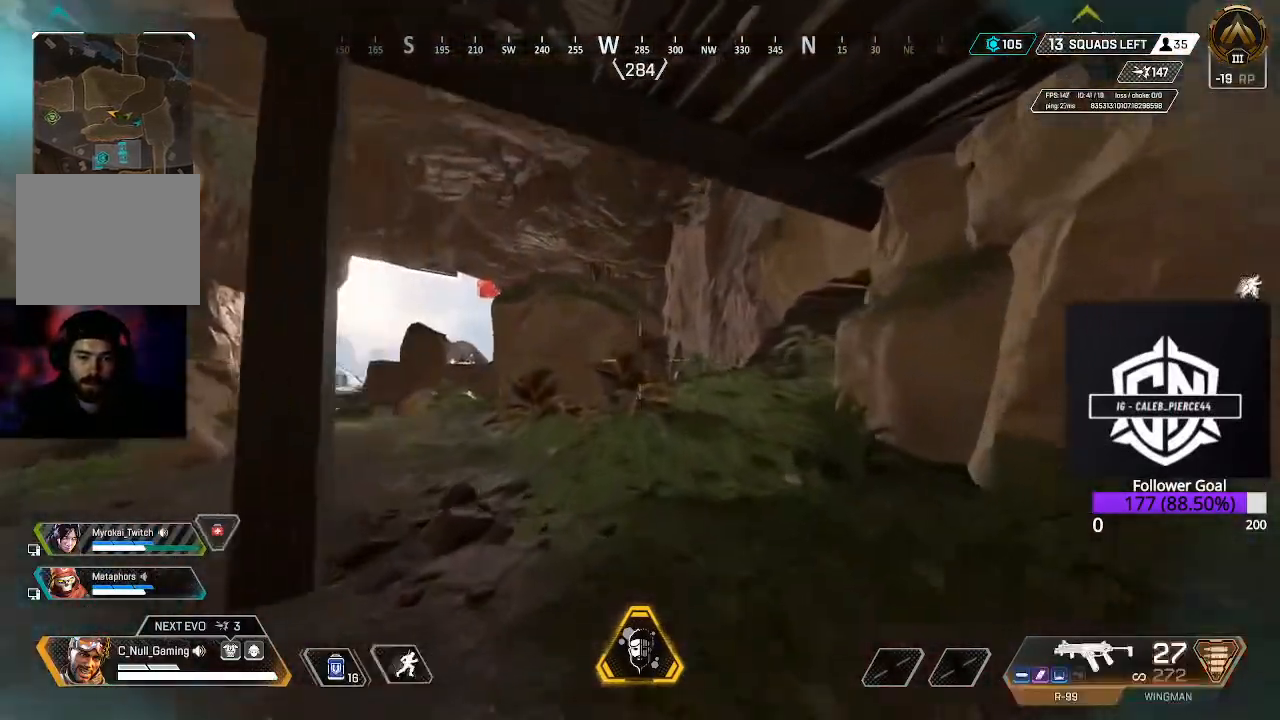
{"buttons": ["L3"], "left_stick": "up", "right_stick": "down", "events": [[67, "B", "down"], [183, "B", "up"], [183, "L3", "up"], [283, "L3", "down"], [433, "right_stick", "down"]]}
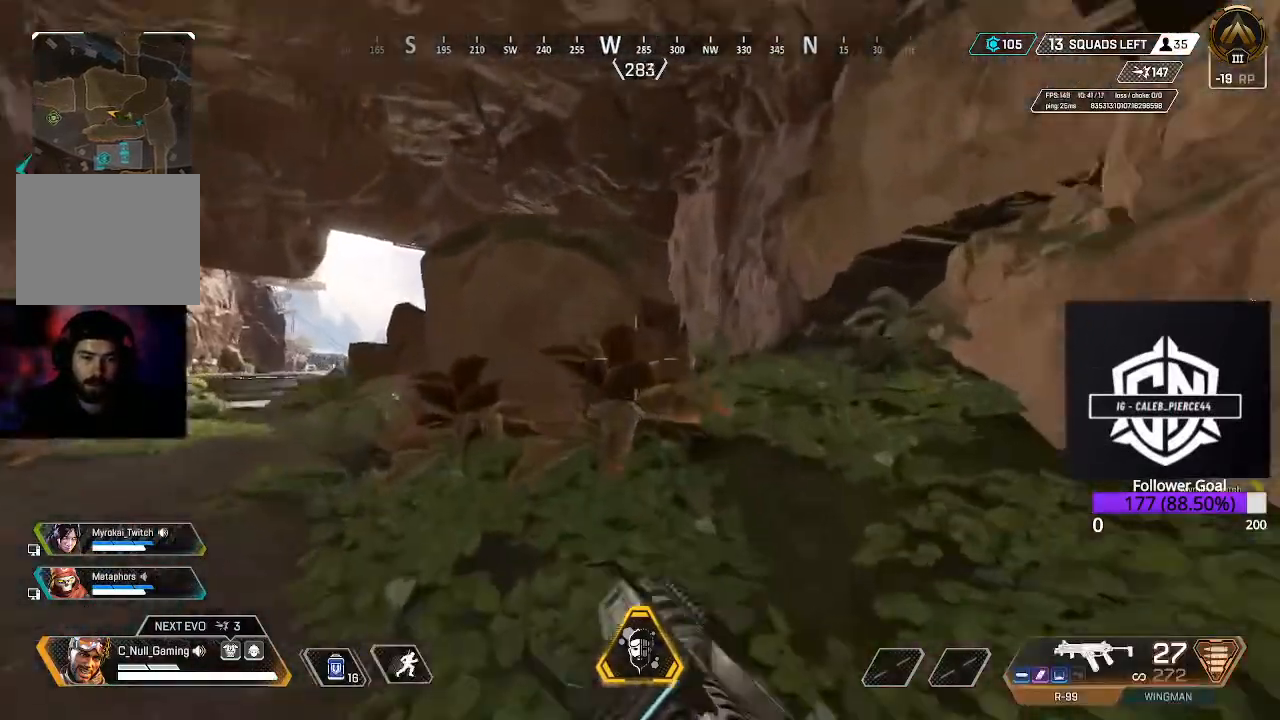
{"buttons": [], "left_stick": "up-right", "right_stick": "down-left", "events": [[17, "L3", "up"], [183, "right_stick", "down-left"], [500, "left_stick", "up-right"]]}
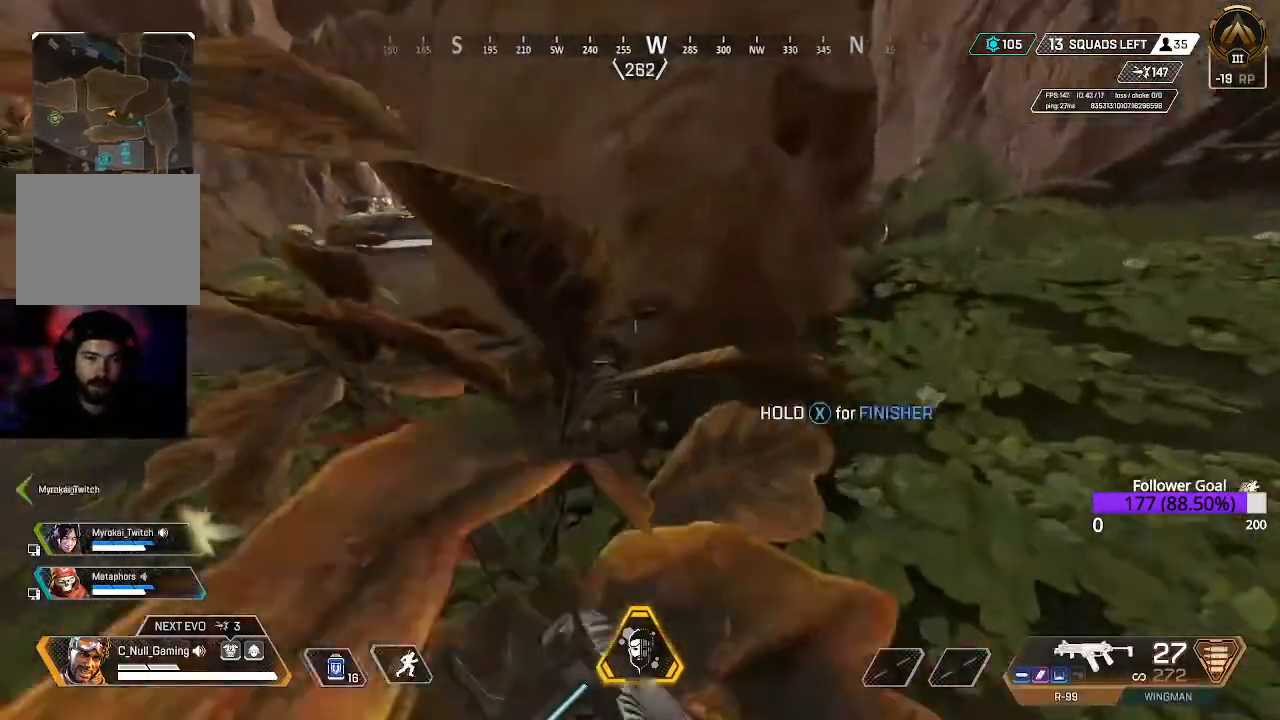
{"buttons": ["R2"], "left_stick": "right", "right_stick": "left", "events": [[50, "R2", "down"], [183, "left_stick", "right"], [317, "right_stick", "left"]]}
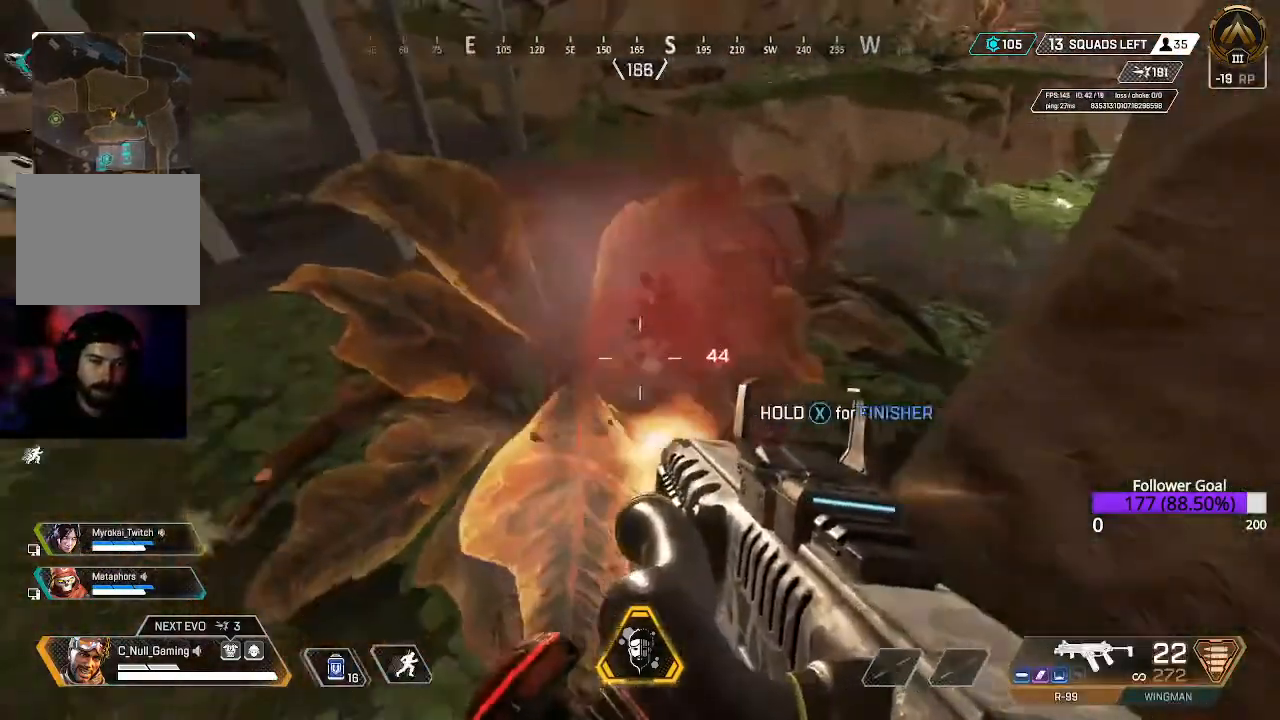
{"buttons": [], "left_stick": "down-left", "right_stick": "up-right", "events": [[383, "left_stick", "center"], [433, "R2", "up"], [433, "left_stick", "down-left"], [433, "right_stick", "up-right"]]}
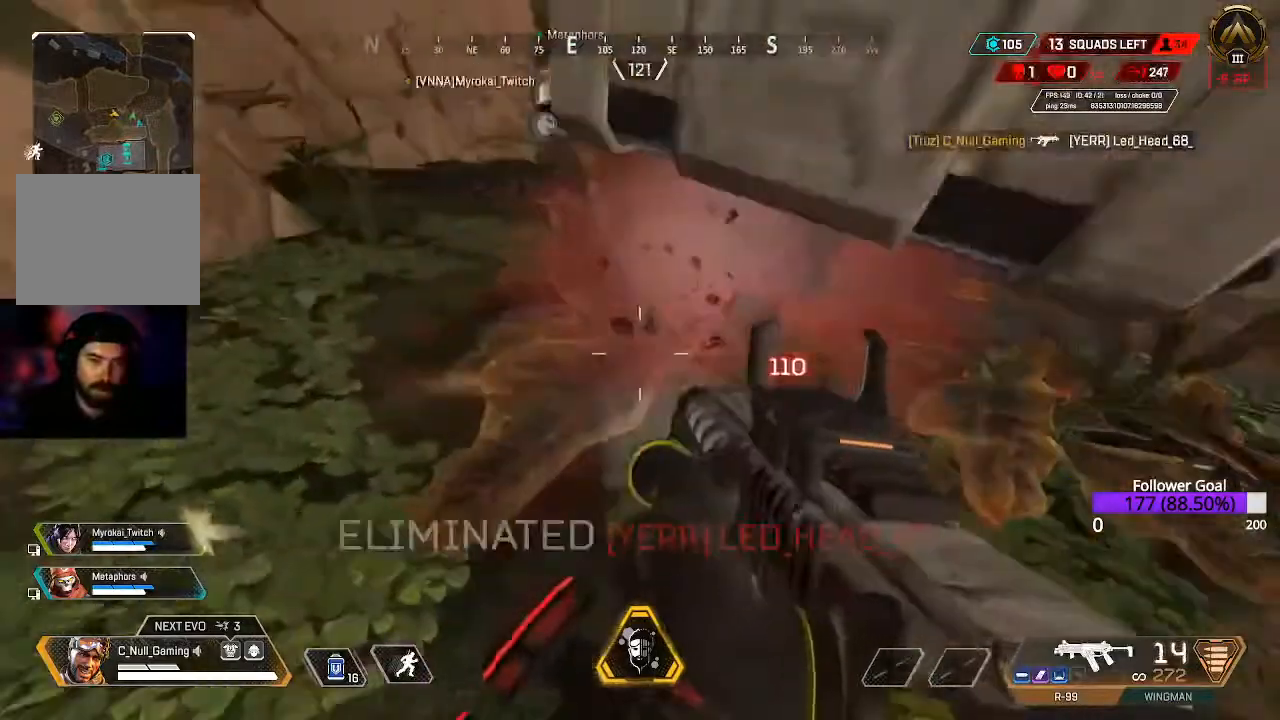
{"buttons": ["X"], "left_stick": "center", "right_stick": "center", "events": [[183, "right_stick", "center"], [250, "left_stick", "center"], [300, "left_stick", "up-right"], [333, "X", "down"], [400, "left_stick", "center"]]}
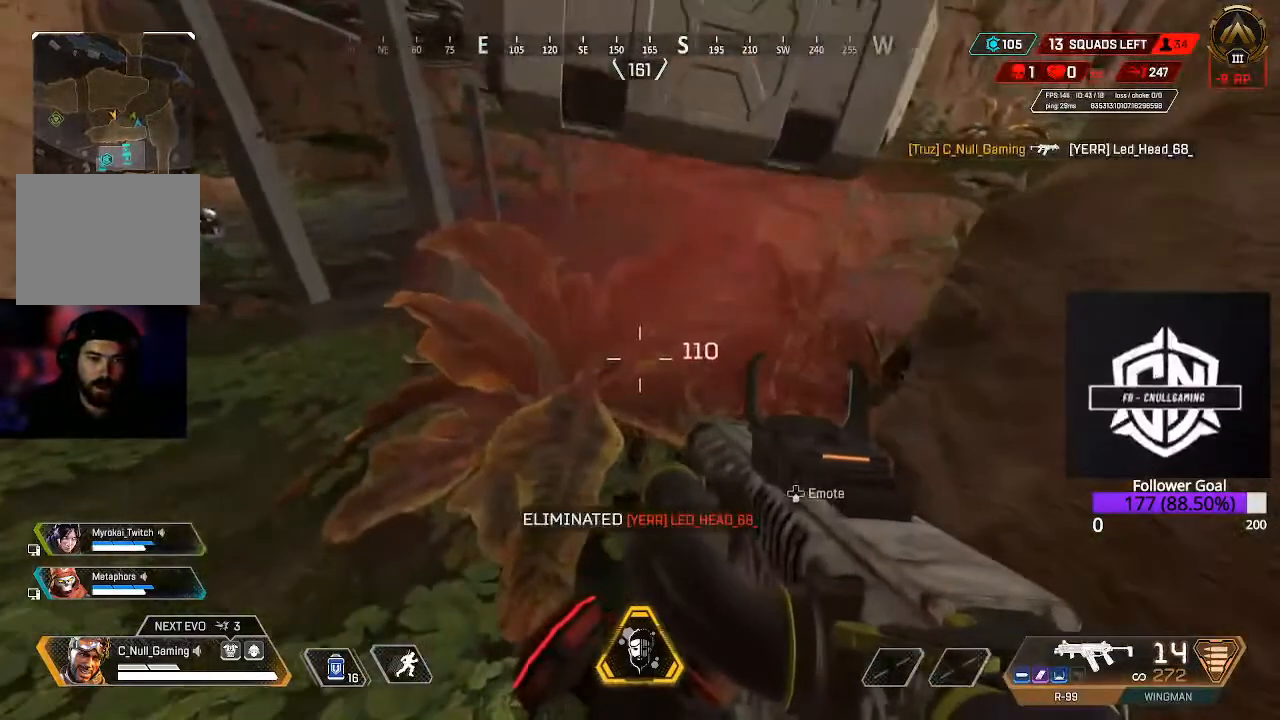
{"buttons": [], "left_stick": "down", "right_stick": "center", "events": [[433, "X", "up"], [467, "left_stick", "down"]]}
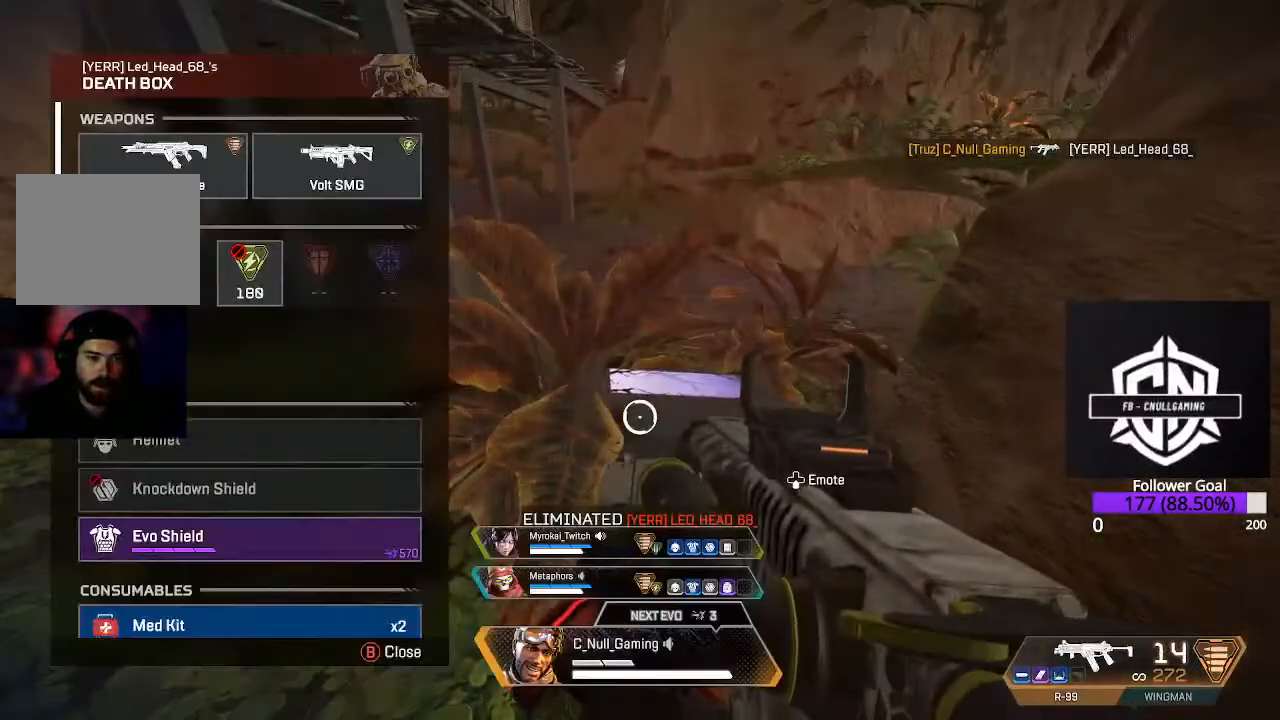
{"buttons": [], "left_stick": "center", "right_stick": "center", "events": [[183, "left_stick", "center"], [383, "left_stick", "down"], [467, "left_stick", "center"]]}
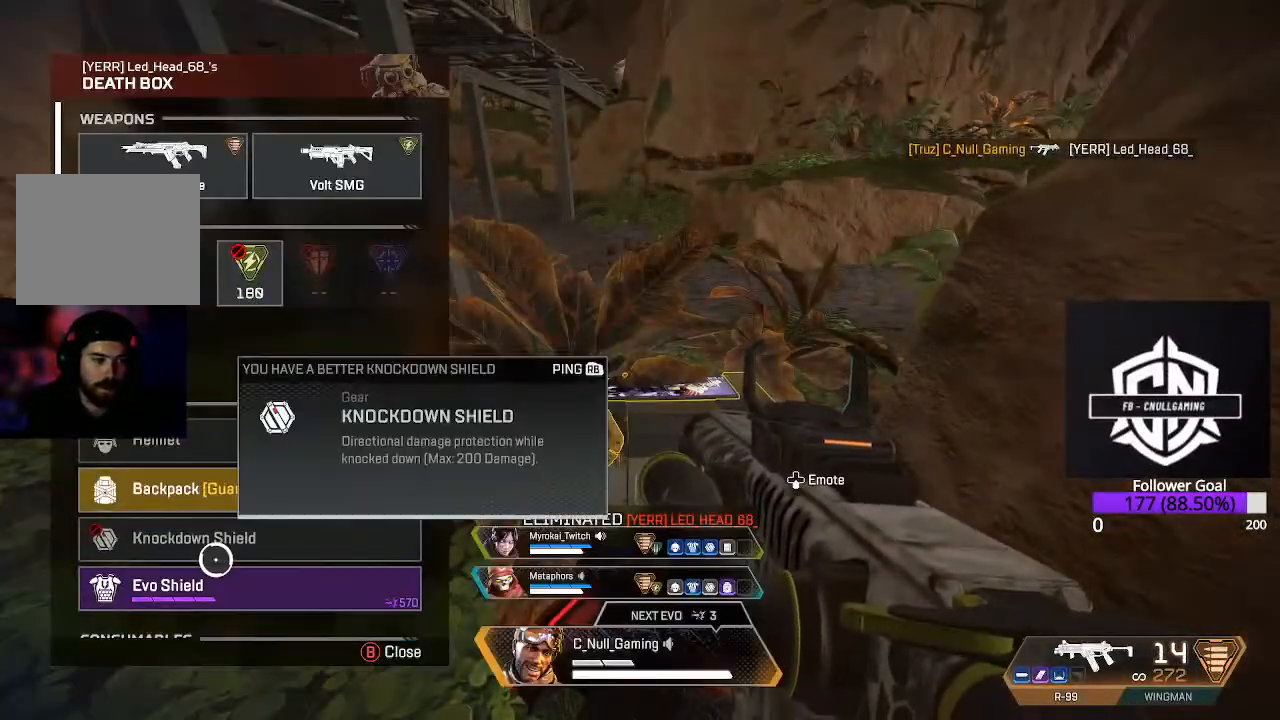
{"buttons": [], "left_stick": "up", "right_stick": "center", "events": [[283, "A", "down"], [400, "A", "up"], [483, "left_stick", "up"]]}
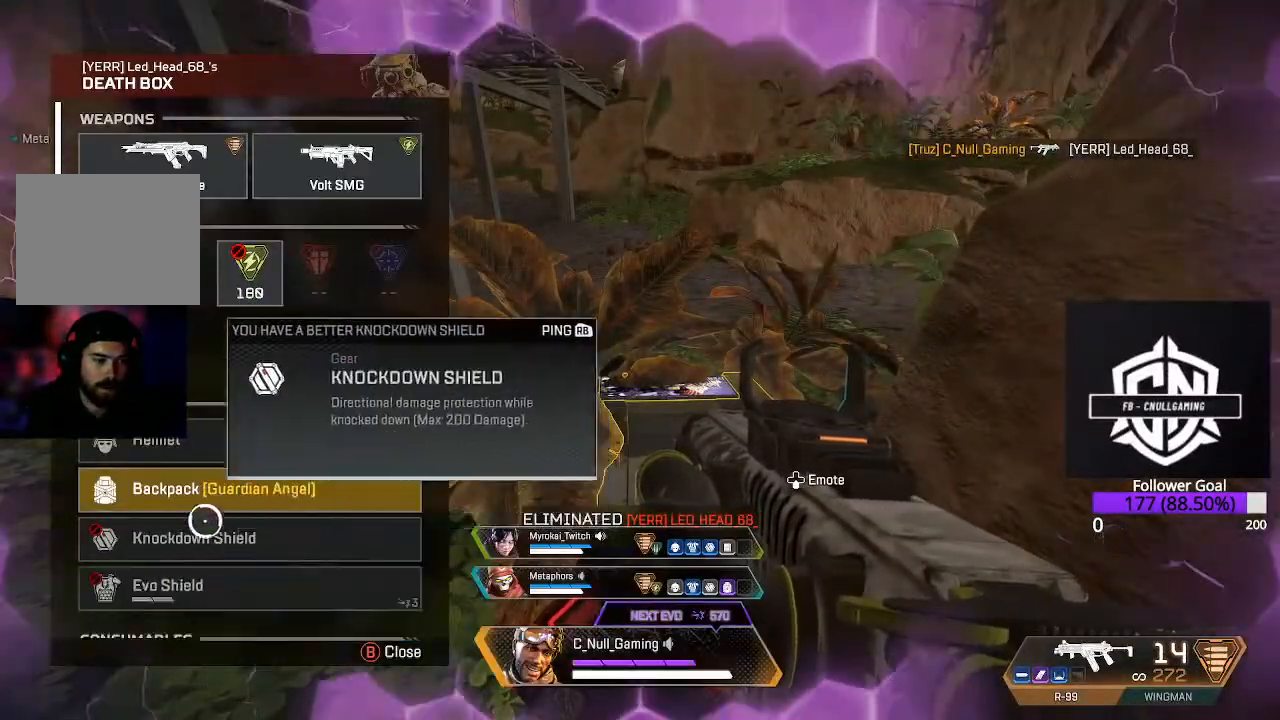
{"buttons": ["A"], "left_stick": "center", "right_stick": "center", "events": [[100, "left_stick", "center"], [167, "A", "down"], [300, "A", "up"], [500, "A", "down"]]}